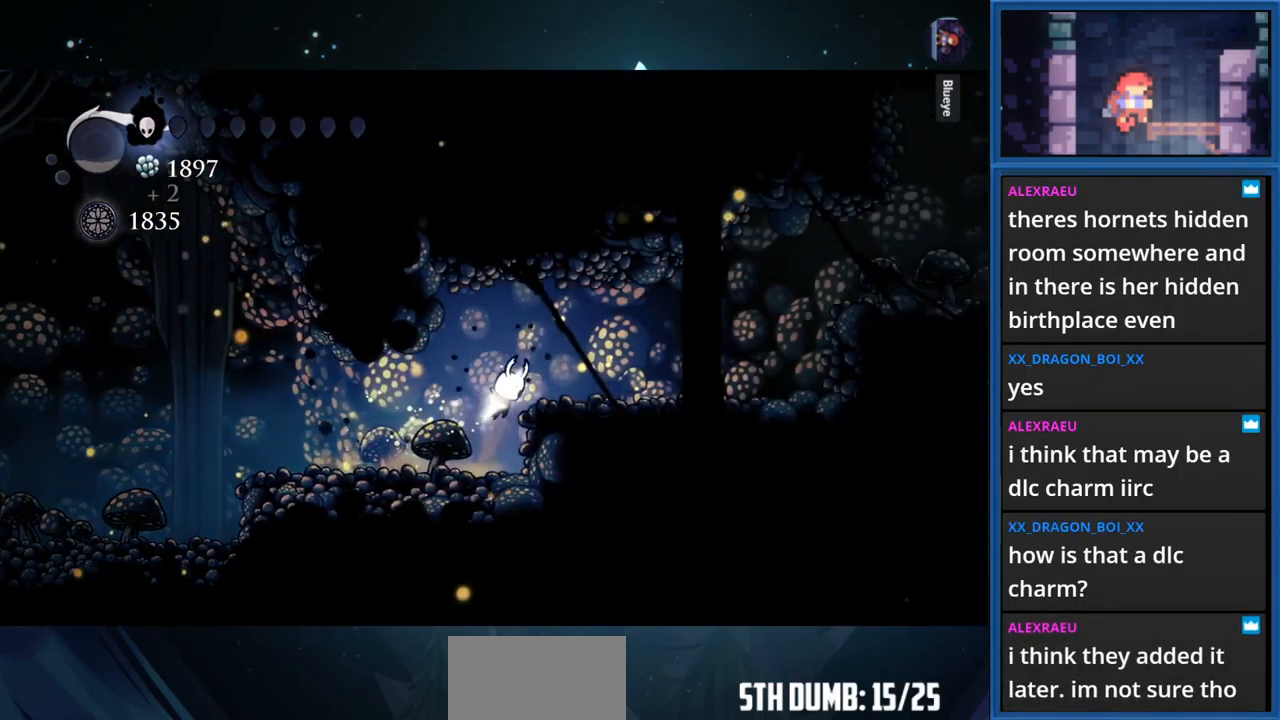
Gameplay with a controller (PlayStation layout); each line is a JSON object with the inputs held at the frame after it. "events" lists button and stick changes between this image and that frame as [ms after this image, input, new state], when the widget could be followed in between. Not read: L3 R3 left_stick.
{"buttons": ["R1", "DPAD_RIGHT"], "right_stick": "center", "events": [[200, "CROSS", "up"], [367, "R1", "down"]]}
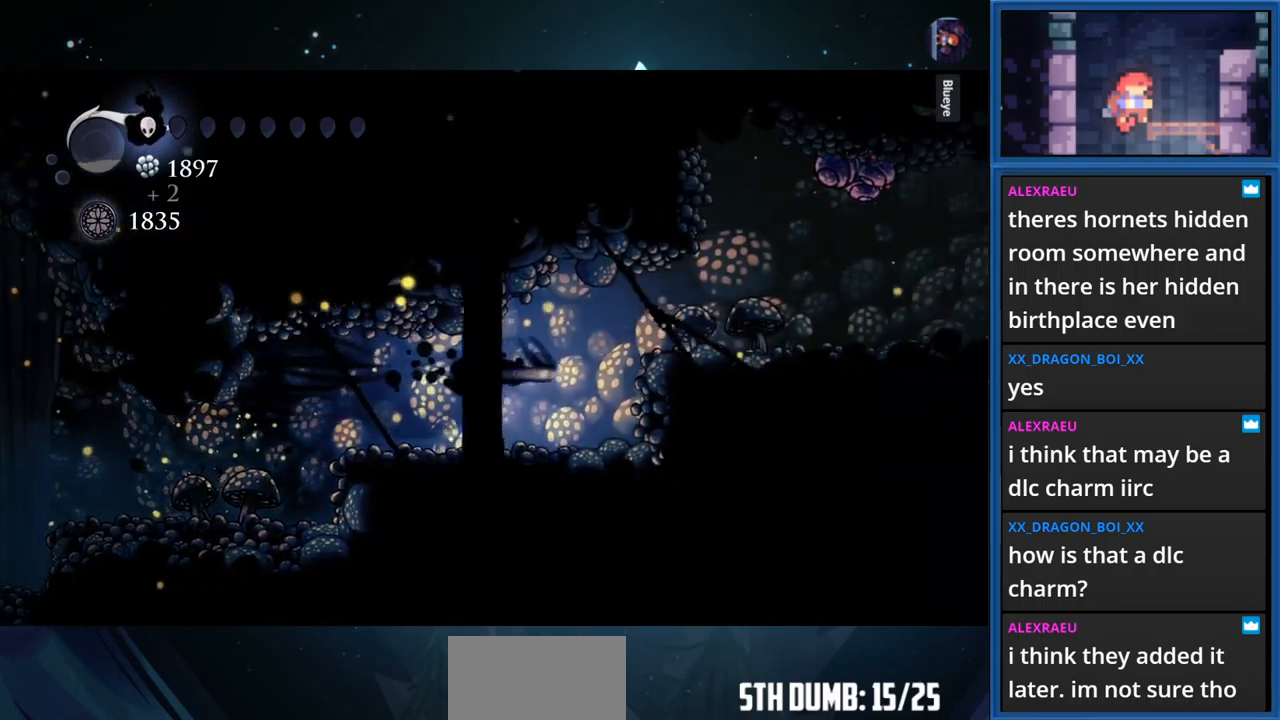
{"buttons": ["CROSS", "DPAD_RIGHT"], "right_stick": "center", "events": [[50, "R1", "up"], [200, "DPAD_RIGHT", "up"], [416, "CROSS", "down"], [450, "DPAD_RIGHT", "down"]]}
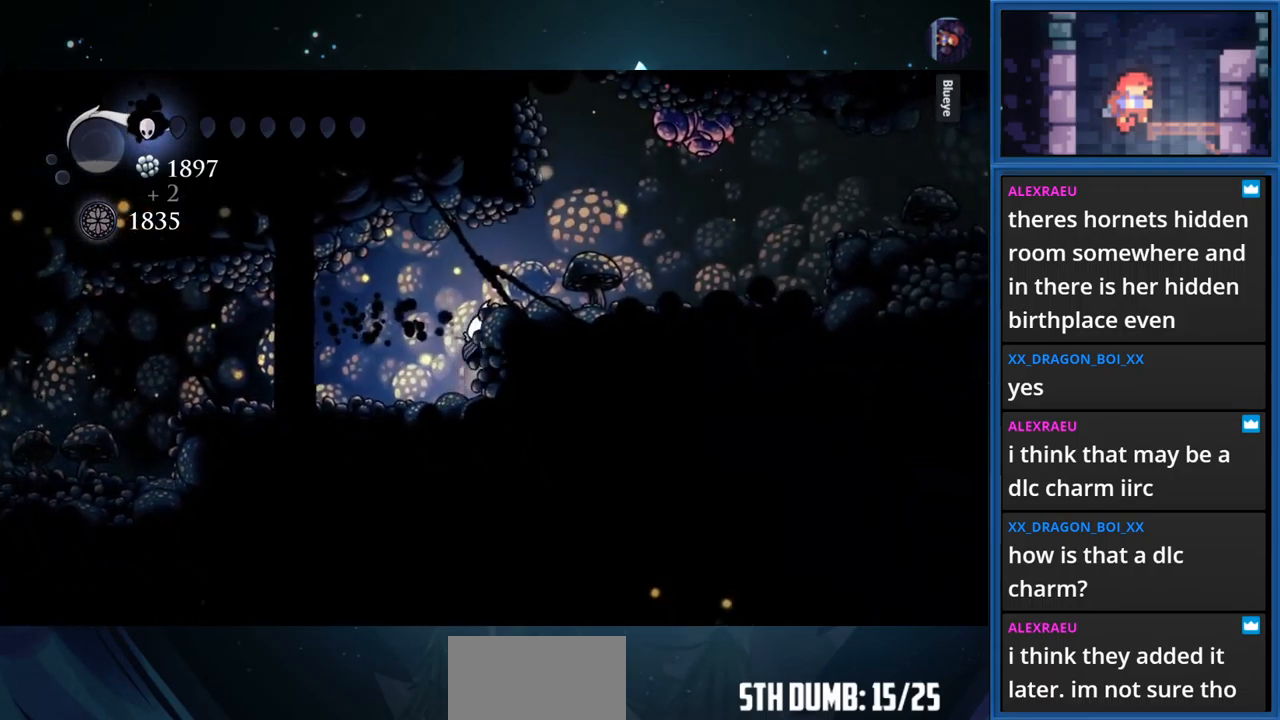
{"buttons": ["DPAD_RIGHT"], "right_stick": "center", "events": [[133, "R1", "down"], [200, "CROSS", "up"], [333, "R1", "up"]]}
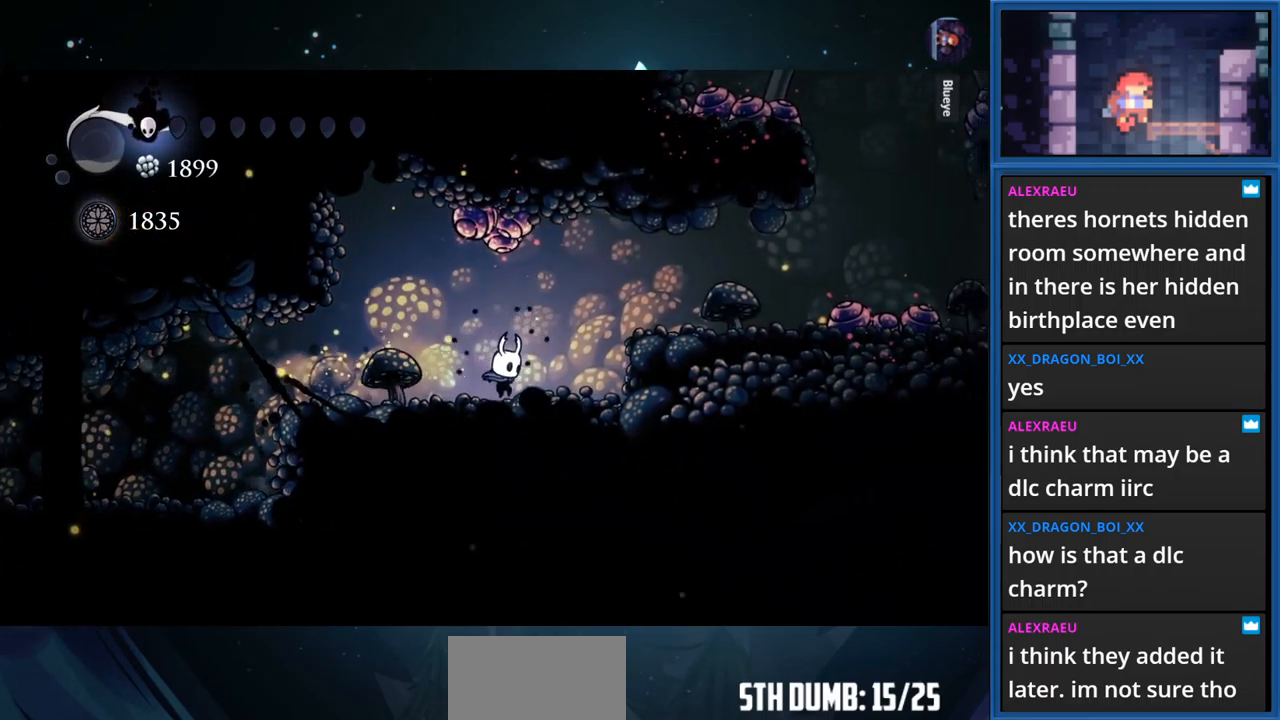
{"buttons": ["DPAD_RIGHT"], "right_stick": "center", "events": [[183, "CROSS", "down"], [333, "R1", "down"], [450, "CROSS", "up"], [483, "R1", "up"]]}
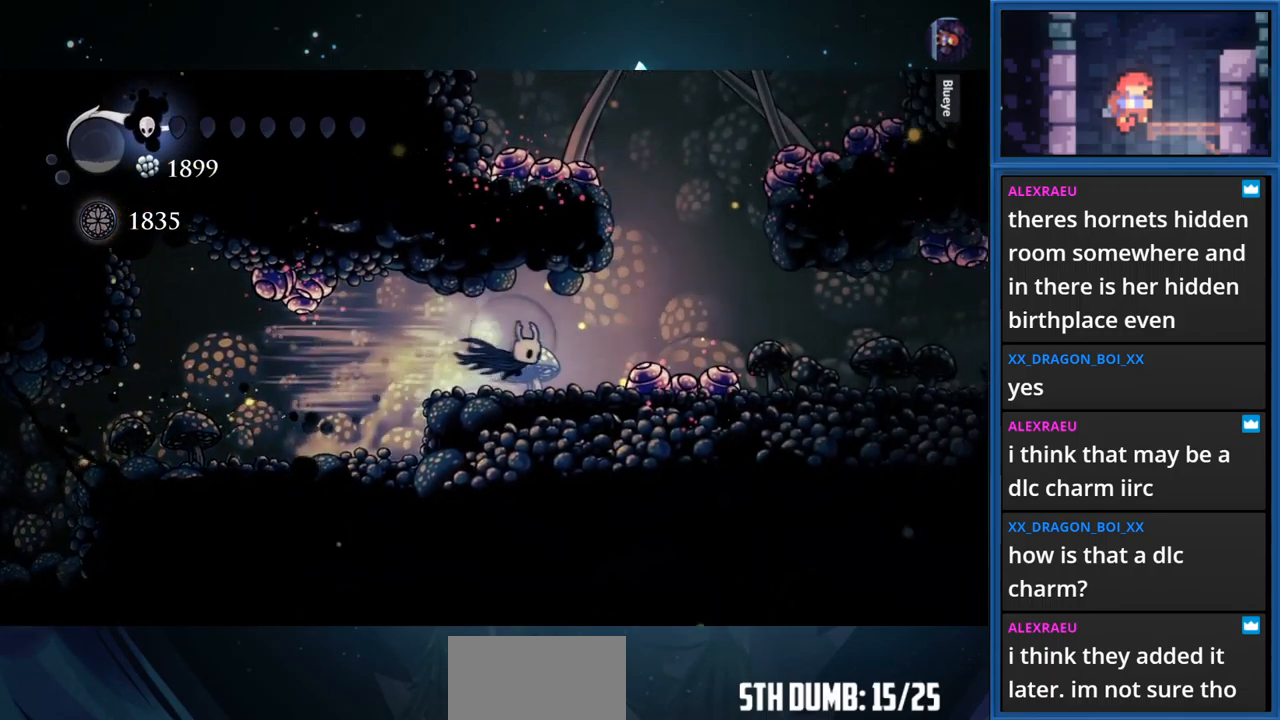
{"buttons": ["CROSS", "DPAD_RIGHT"], "right_stick": "center", "events": [[66, "DPAD_RIGHT", "up"], [283, "CROSS", "down"], [300, "DPAD_RIGHT", "down"]]}
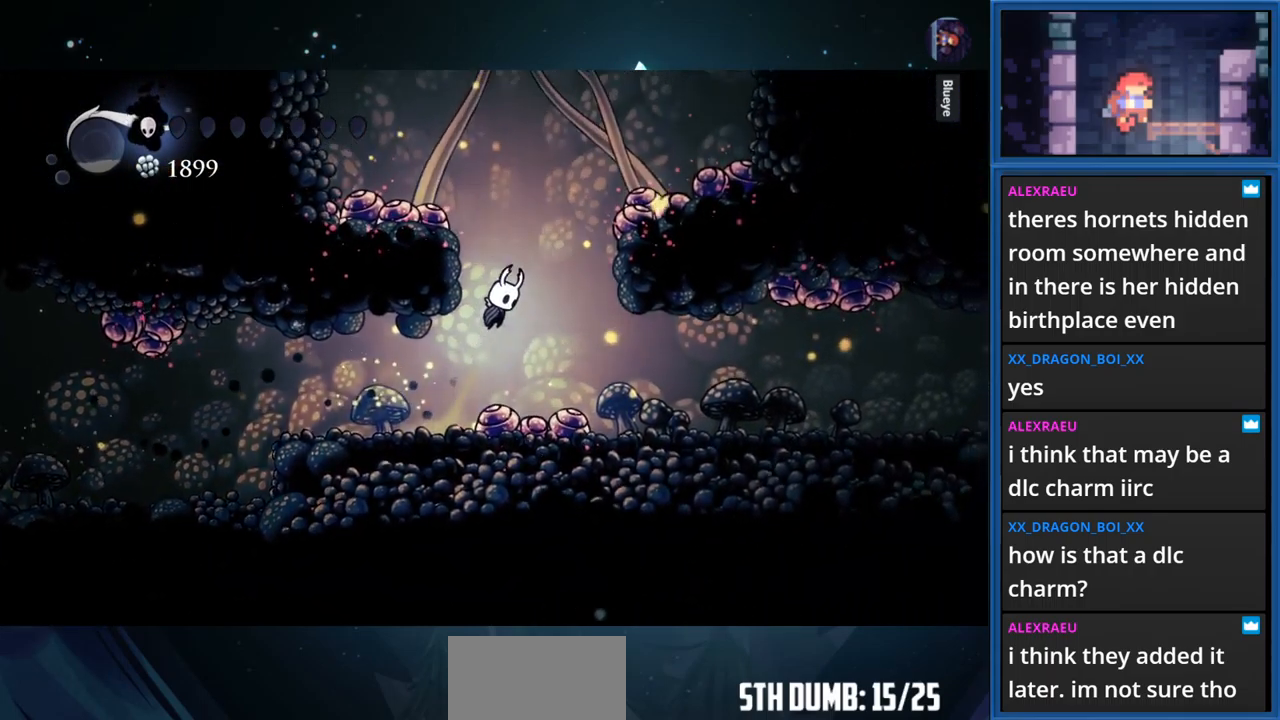
{"buttons": ["DPAD_RIGHT"], "right_stick": "center", "events": [[183, "CROSS", "up"]]}
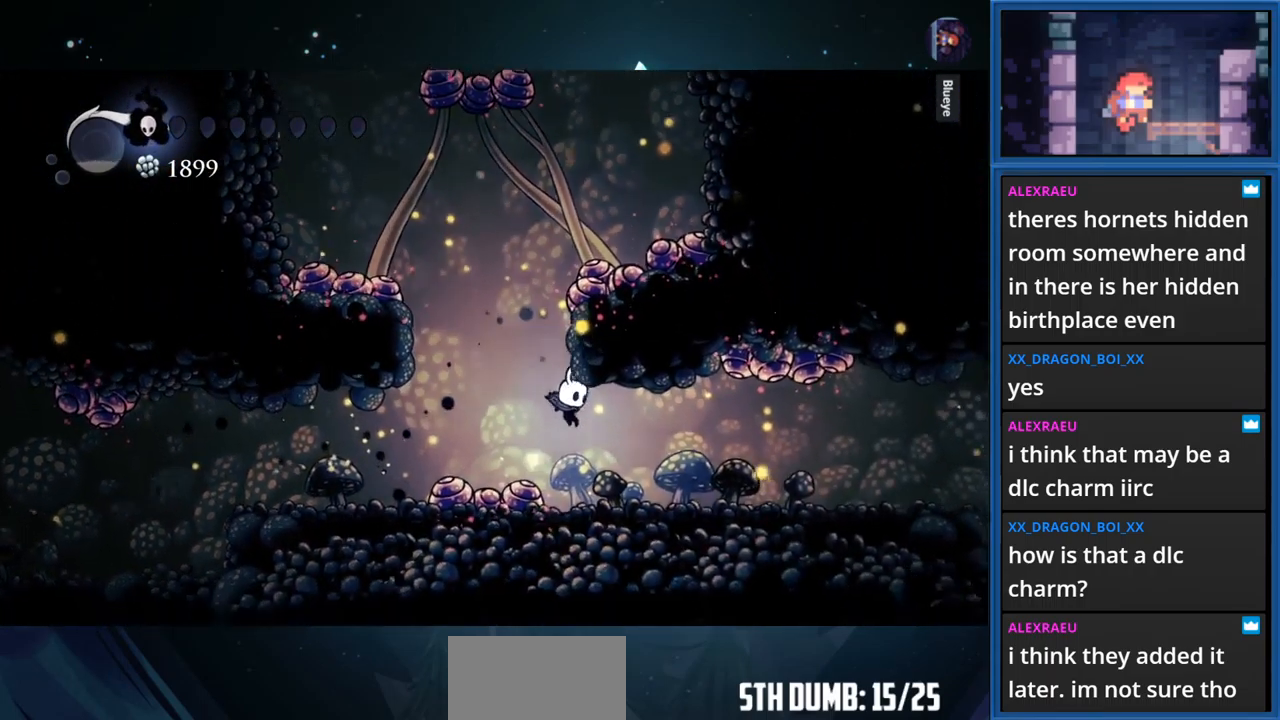
{"buttons": ["DPAD_RIGHT"], "right_stick": "center", "events": [[250, "R1", "down"], [450, "R1", "up"]]}
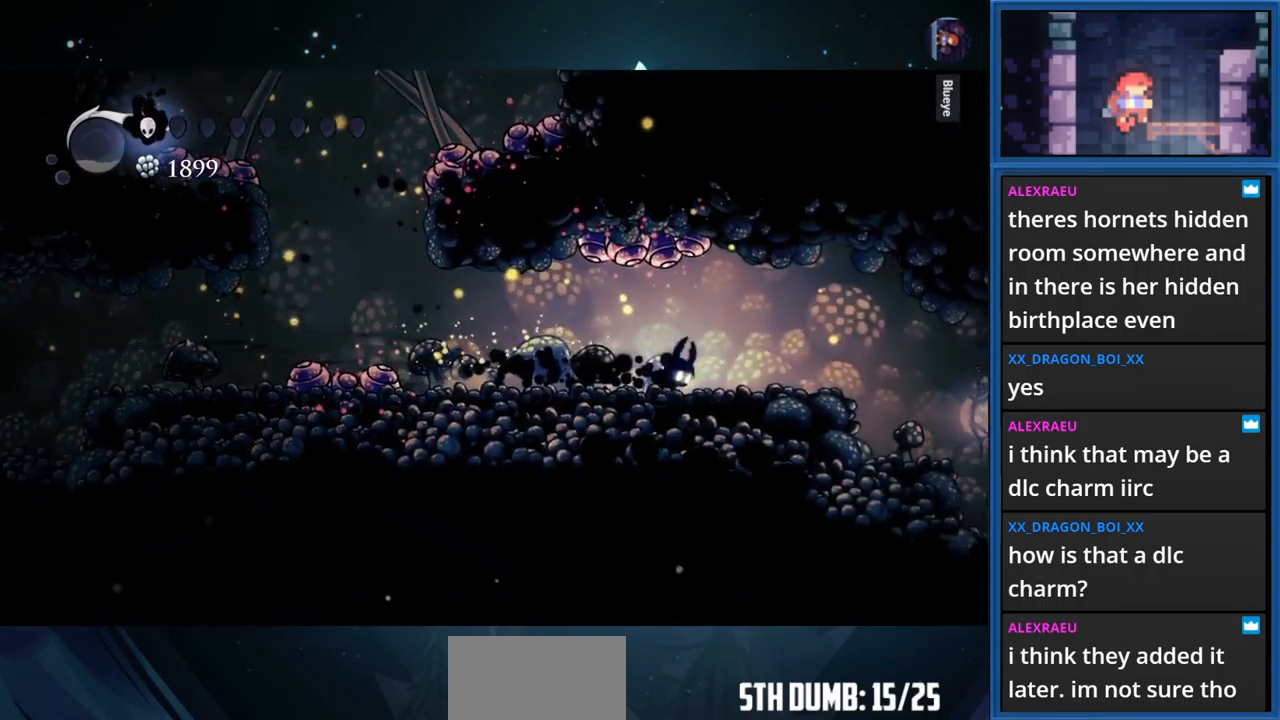
{"buttons": ["DPAD_RIGHT"], "right_stick": "center", "events": [[216, "R1", "down"], [400, "R1", "up"]]}
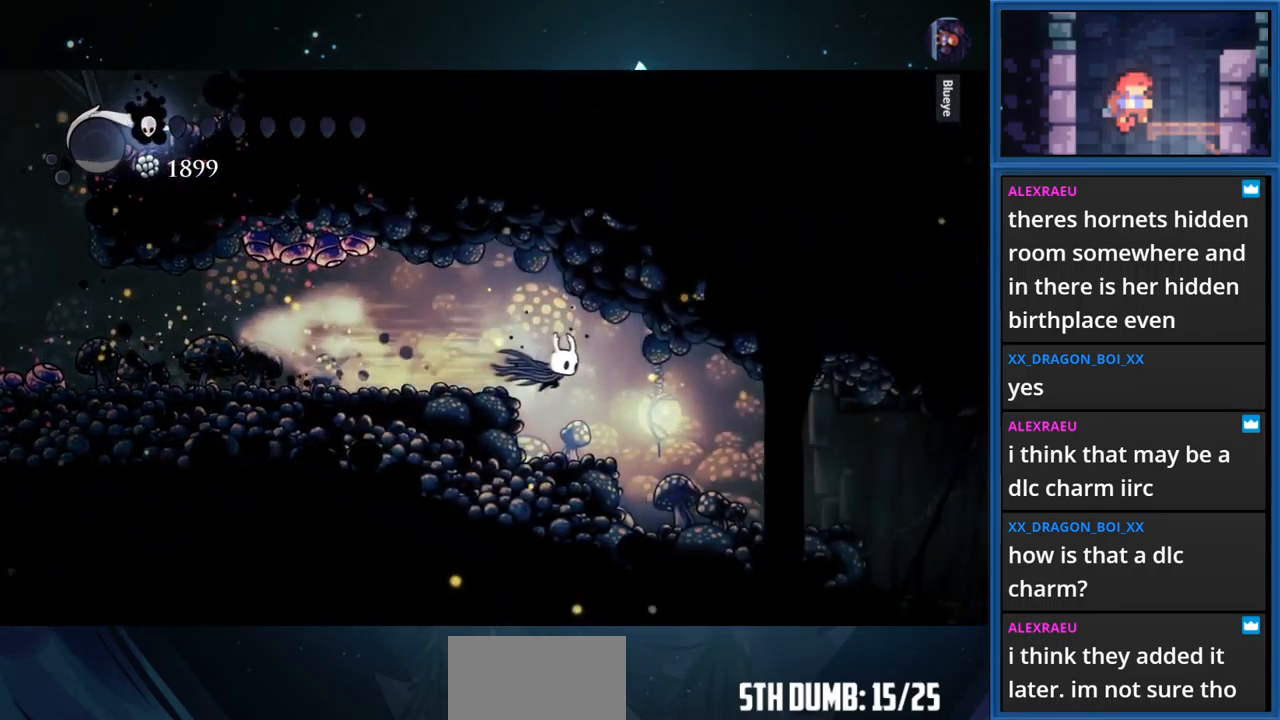
{"buttons": [], "right_stick": "center", "events": [[483, "DPAD_RIGHT", "up"]]}
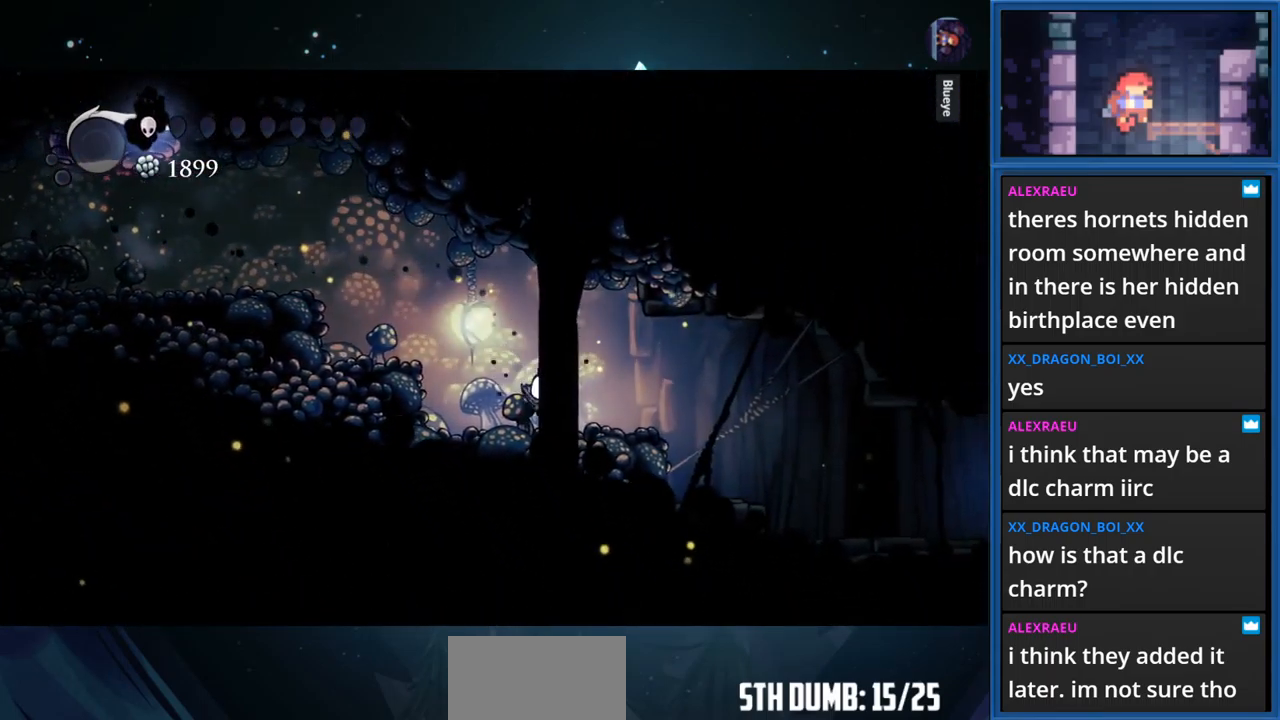
{"buttons": ["L1"], "right_stick": "center", "events": [[50, "L1", "down"]]}
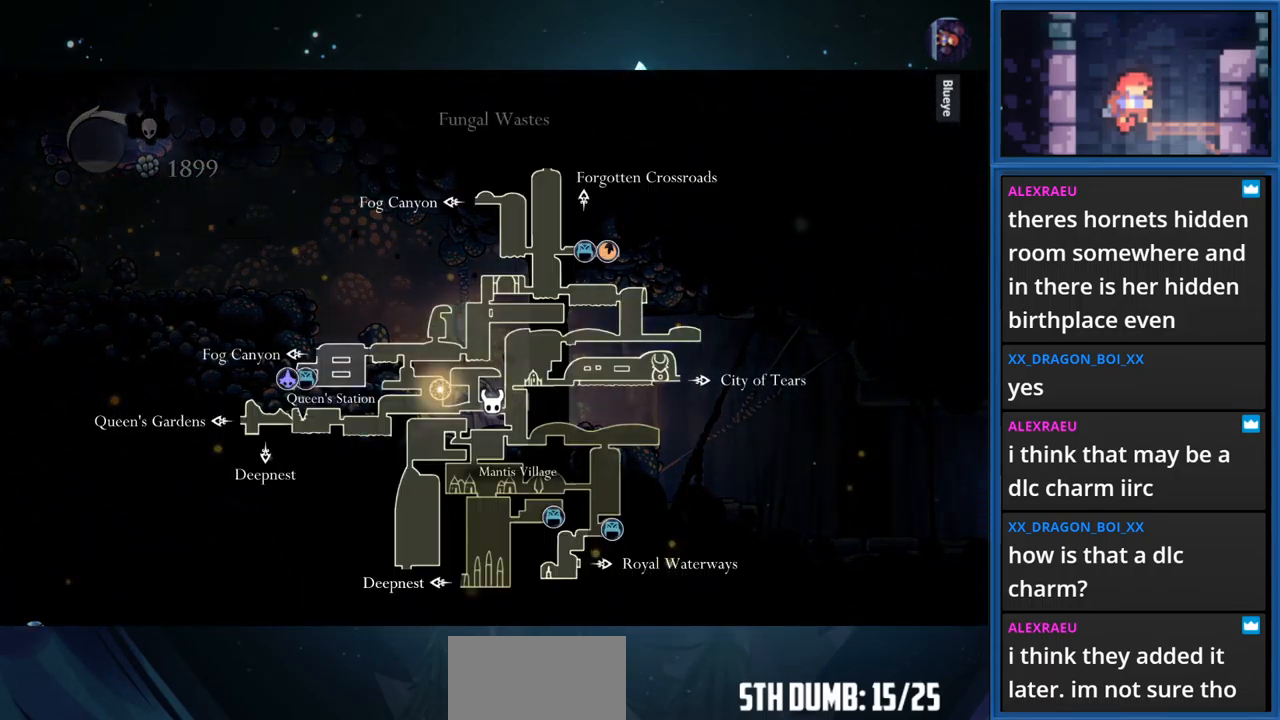
{"buttons": ["L1", "DPAD_LEFT"], "right_stick": "center", "events": [[432, "DPAD_LEFT", "down"]]}
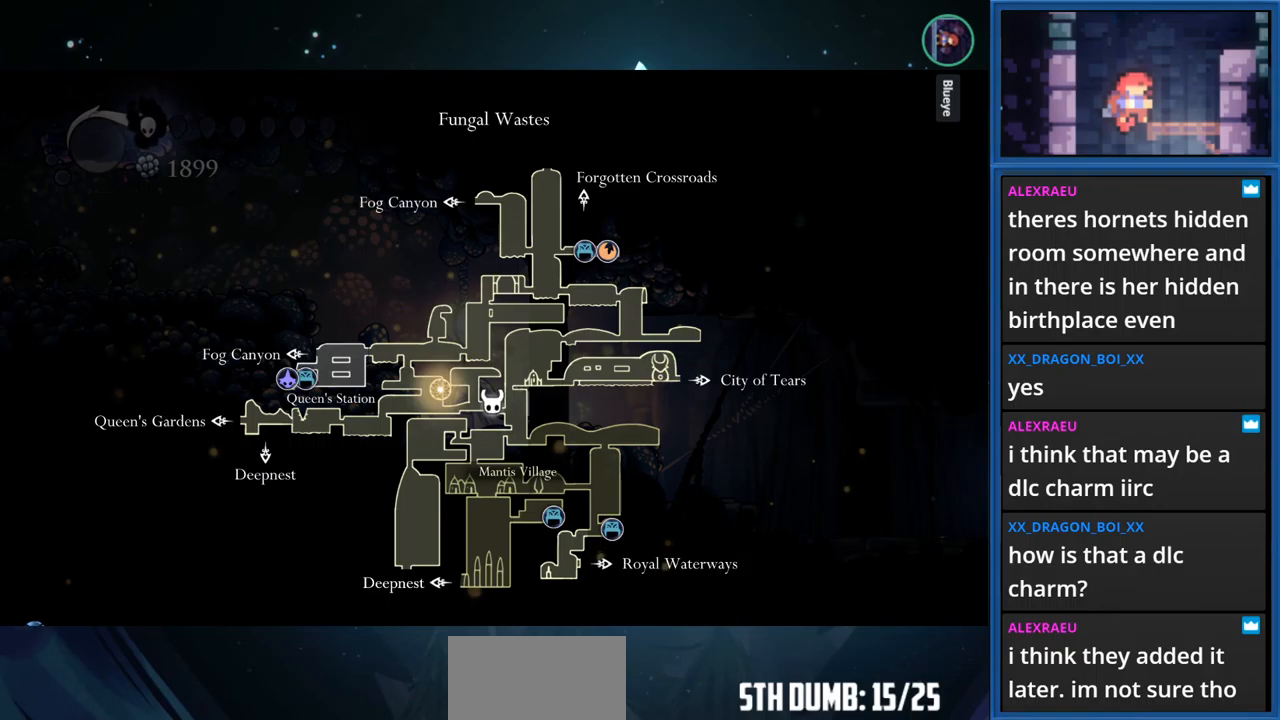
{"buttons": ["CROSS", "DPAD_LEFT"], "right_stick": "center", "events": [[267, "L1", "up"], [433, "CROSS", "down"]]}
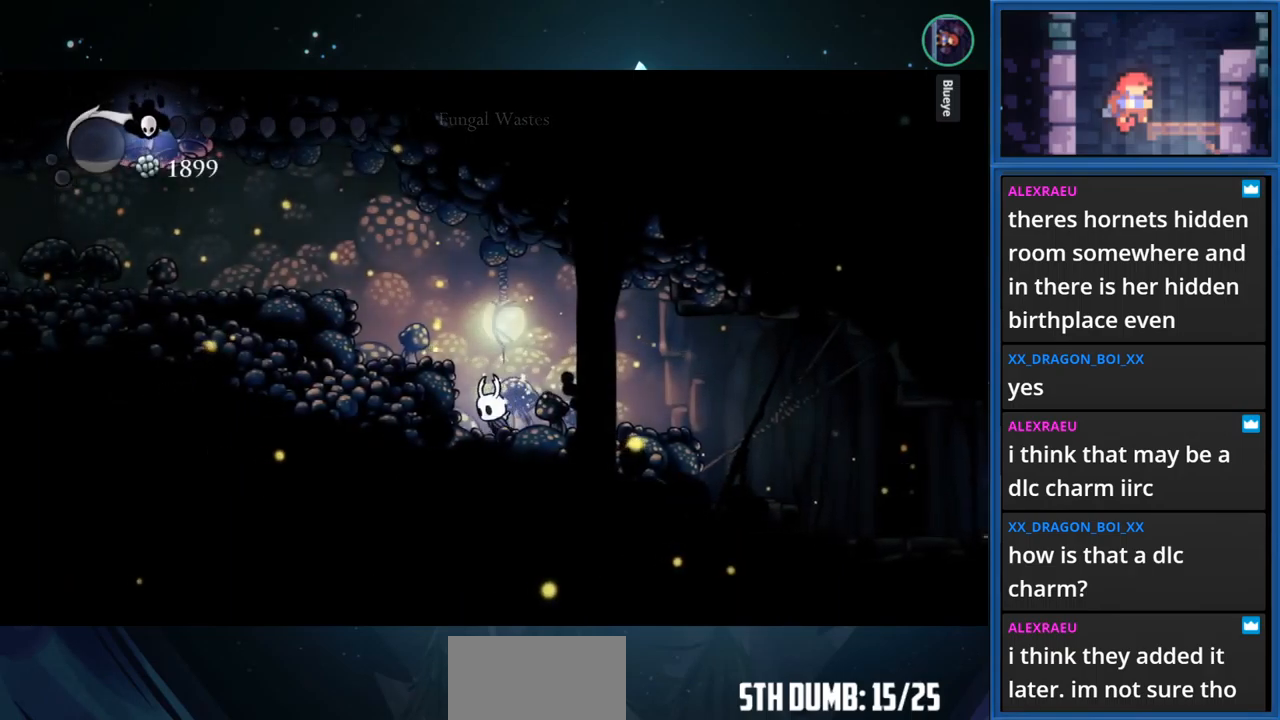
{"buttons": ["CROSS", "DPAD_LEFT"], "right_stick": "center", "events": [[283, "R1", "down"], [333, "CROSS", "up"], [367, "R1", "up"], [417, "CROSS", "down"]]}
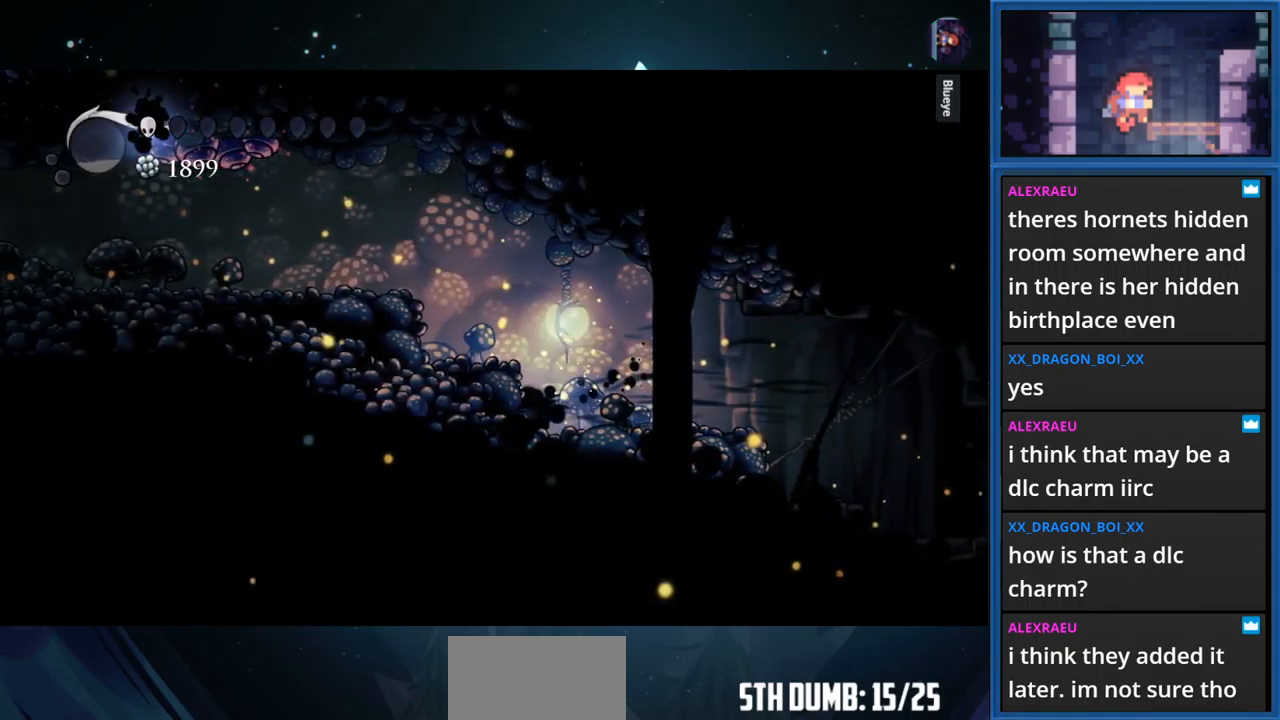
{"buttons": ["CROSS", "DPAD_LEFT"], "right_stick": "center", "events": [[167, "CROSS", "up"], [267, "CROSS", "down"]]}
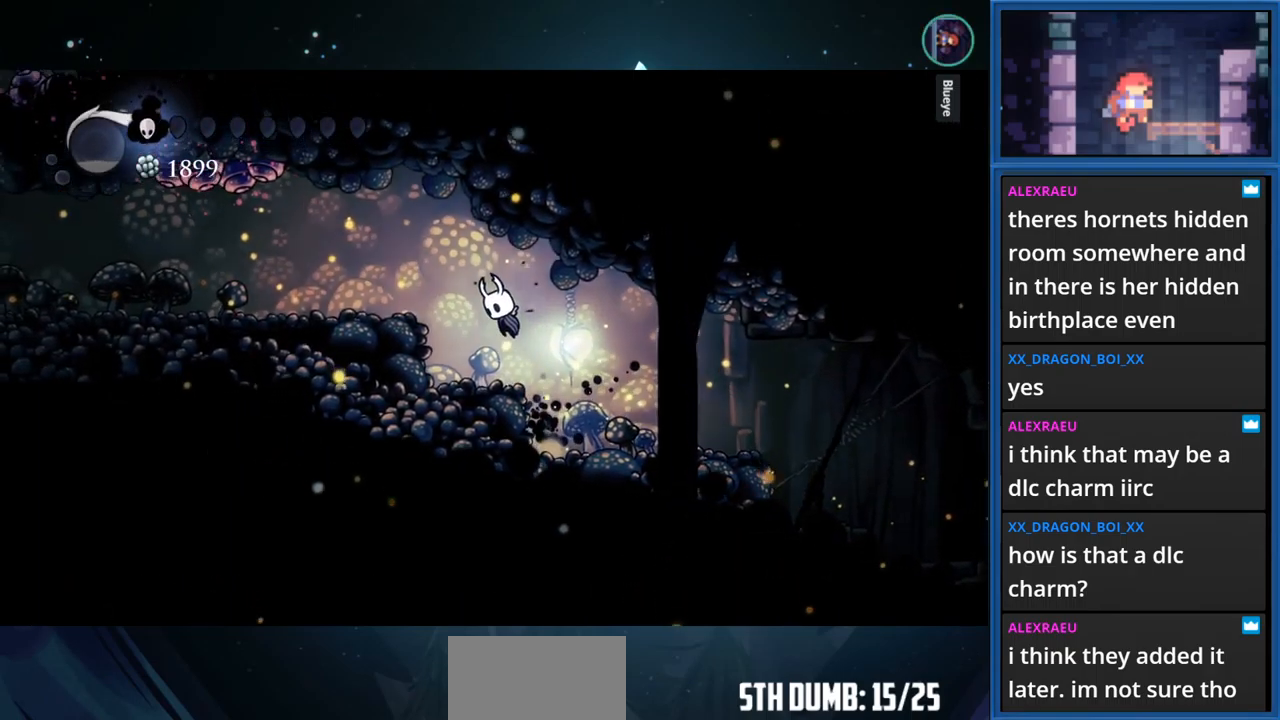
{"buttons": ["DPAD_LEFT"], "right_stick": "center", "events": [[150, "R1", "down"], [250, "CROSS", "up"], [333, "R1", "up"]]}
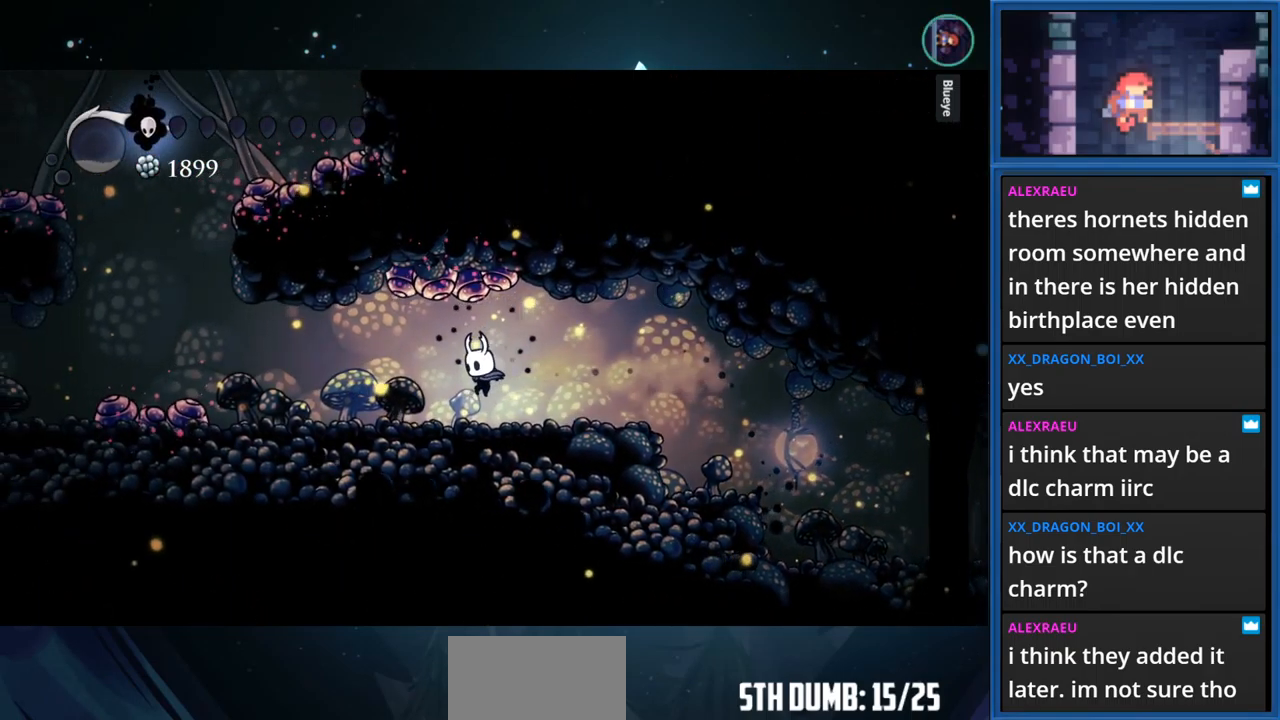
{"buttons": ["DPAD_LEFT"], "right_stick": "center", "events": [[217, "R1", "down"], [417, "R1", "up"]]}
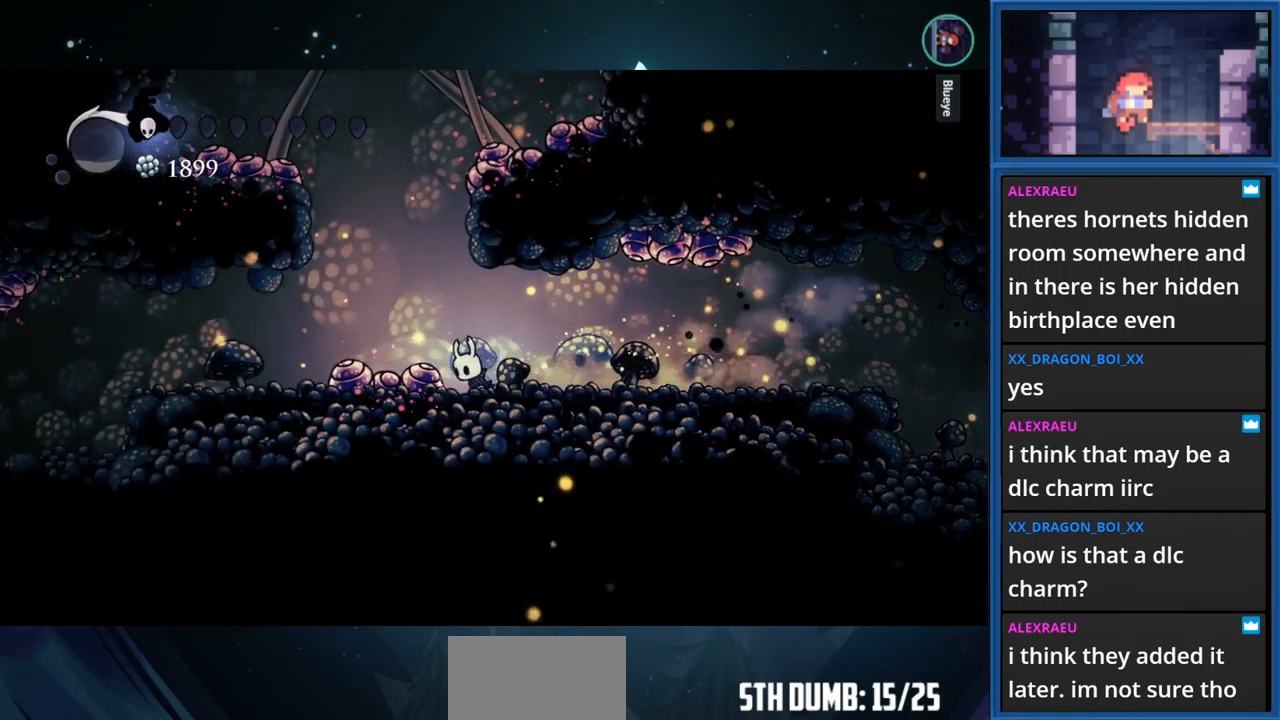
{"buttons": ["DPAD_LEFT"], "right_stick": "center", "events": [[83, "CROSS", "down"], [233, "CROSS", "up"], [267, "R1", "down"], [450, "R1", "up"]]}
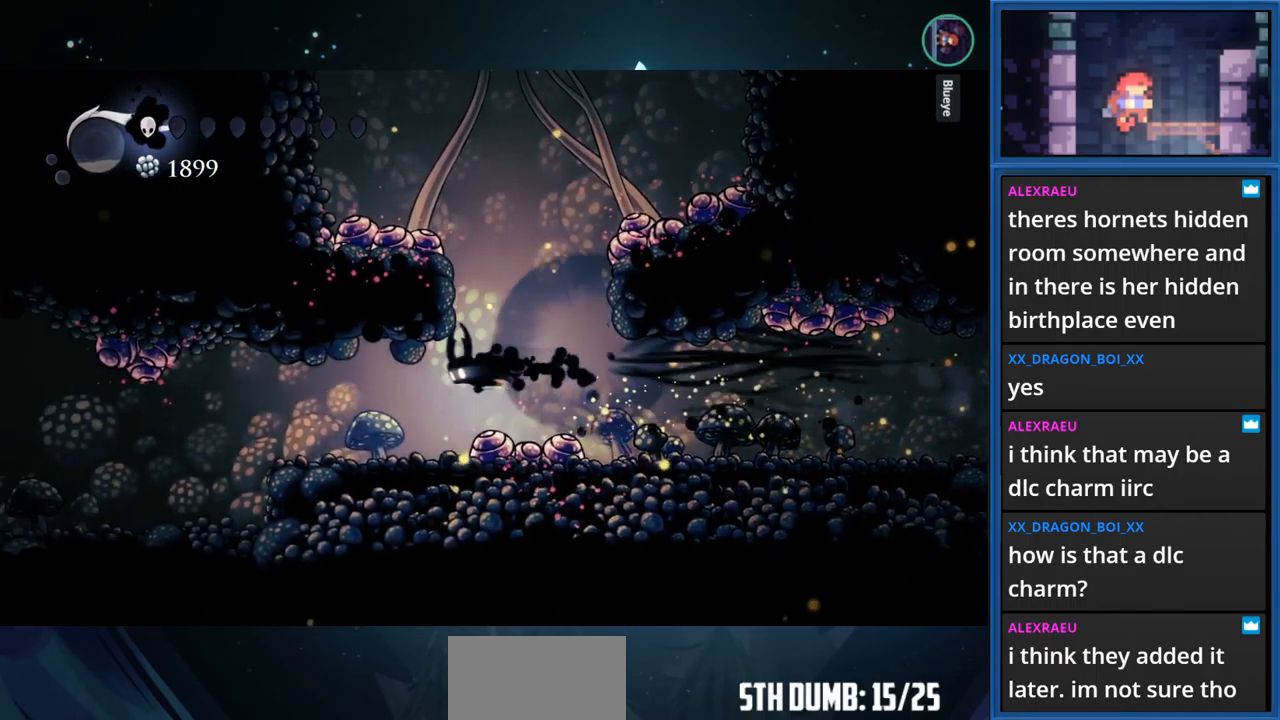
{"buttons": ["R1", "DPAD_LEFT"], "right_stick": "center", "events": [[400, "R1", "down"]]}
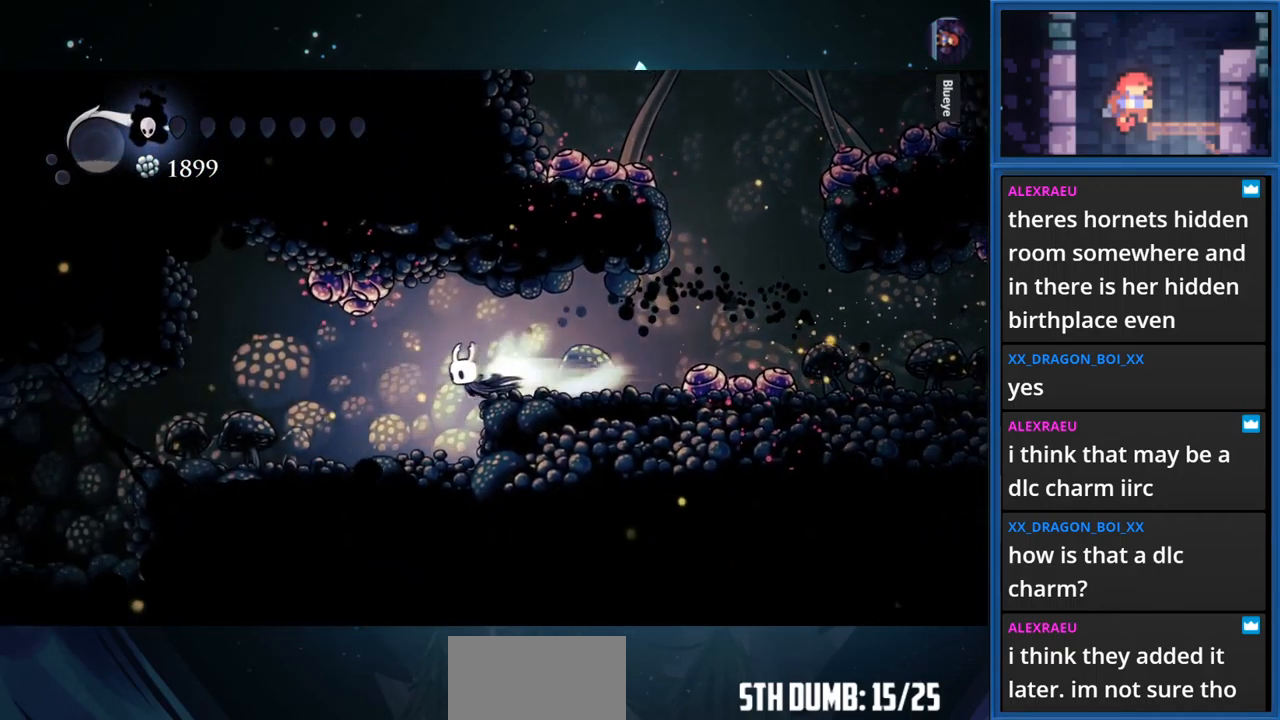
{"buttons": ["DPAD_LEFT"], "right_stick": "center", "events": [[117, "R1", "up"]]}
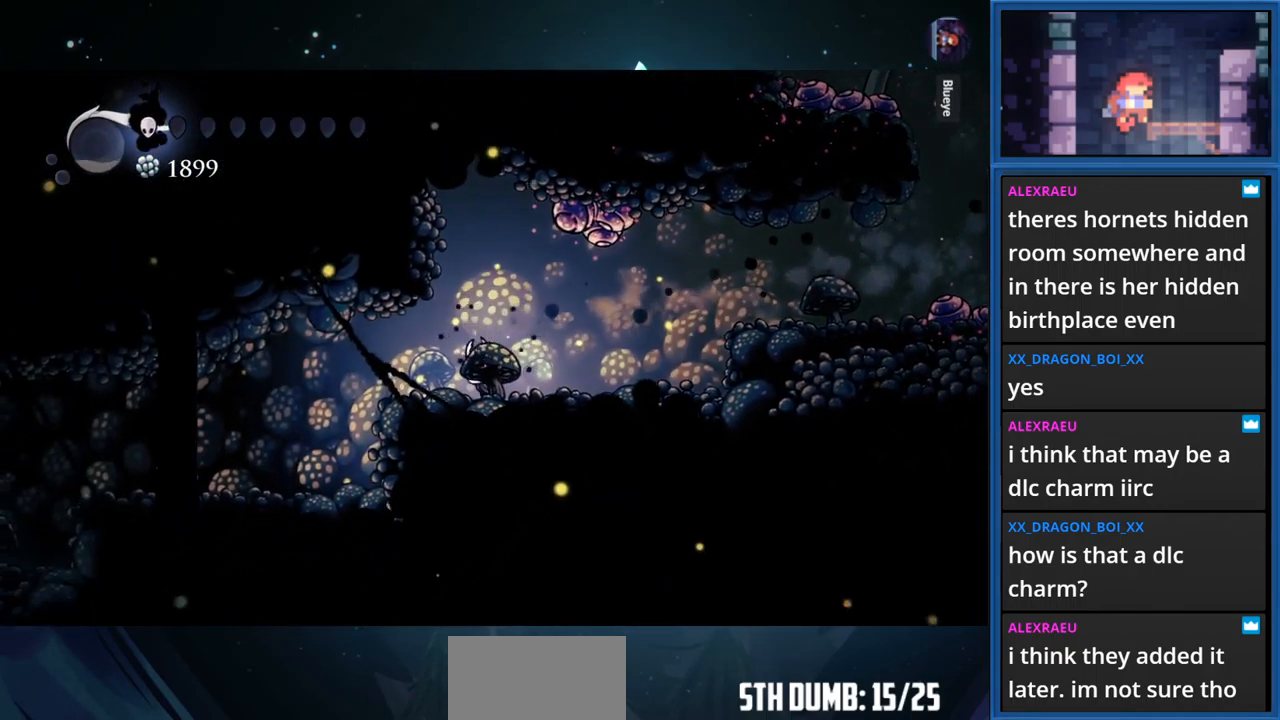
{"buttons": ["DPAD_LEFT"], "right_stick": "center", "events": [[50, "R1", "down"], [250, "R1", "up"]]}
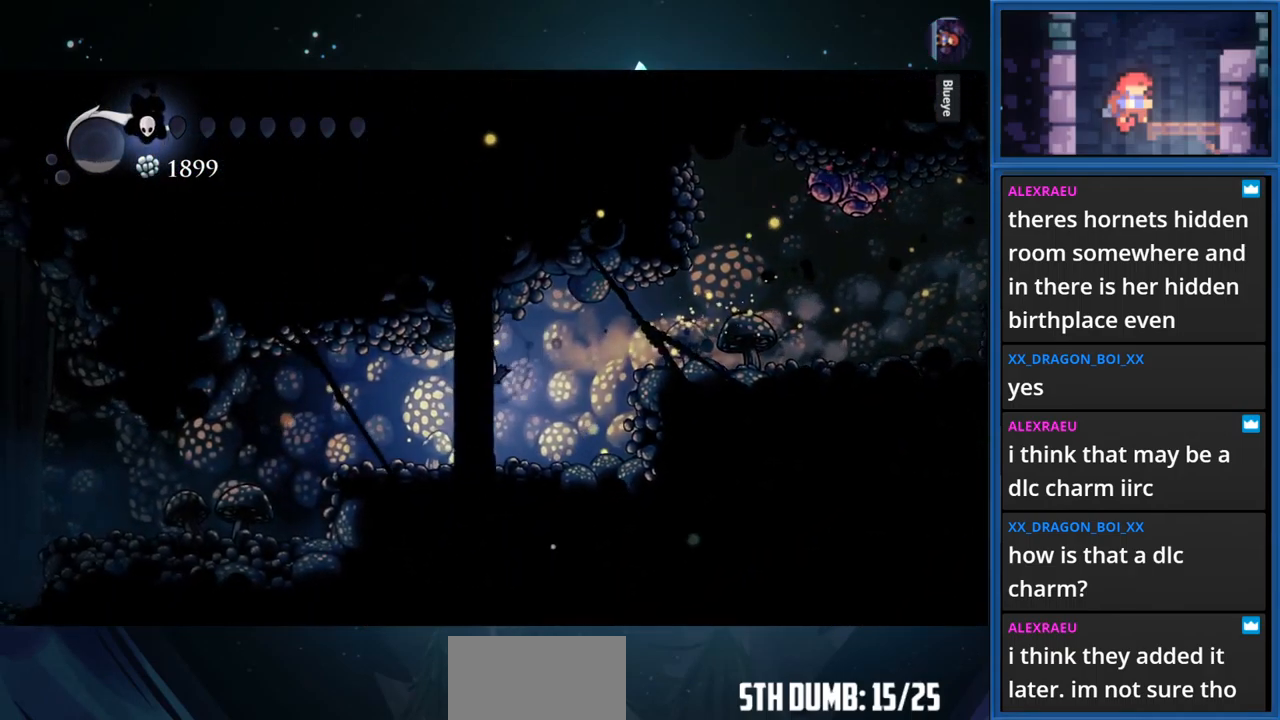
{"buttons": ["DPAD_LEFT"], "right_stick": "center", "events": [[217, "R1", "down"], [417, "R1", "up"]]}
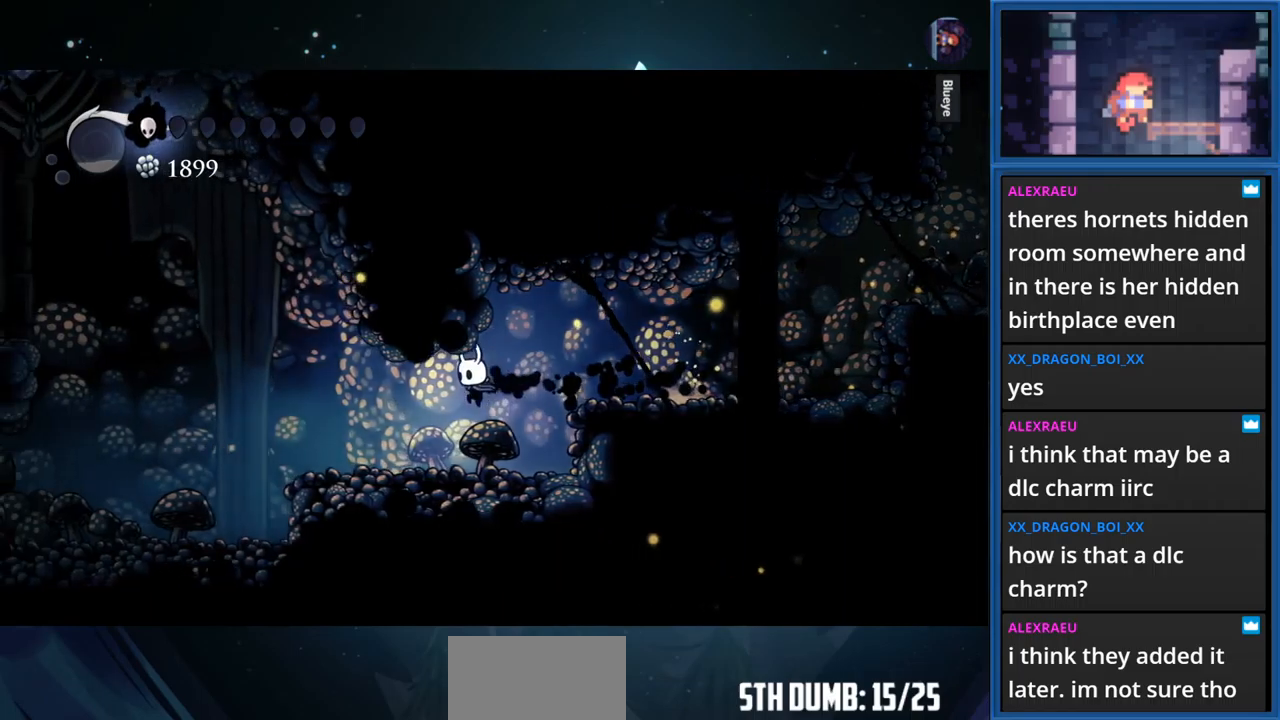
{"buttons": ["DPAD_LEFT"], "right_stick": "center", "events": [[317, "R1", "down"], [500, "R1", "up"]]}
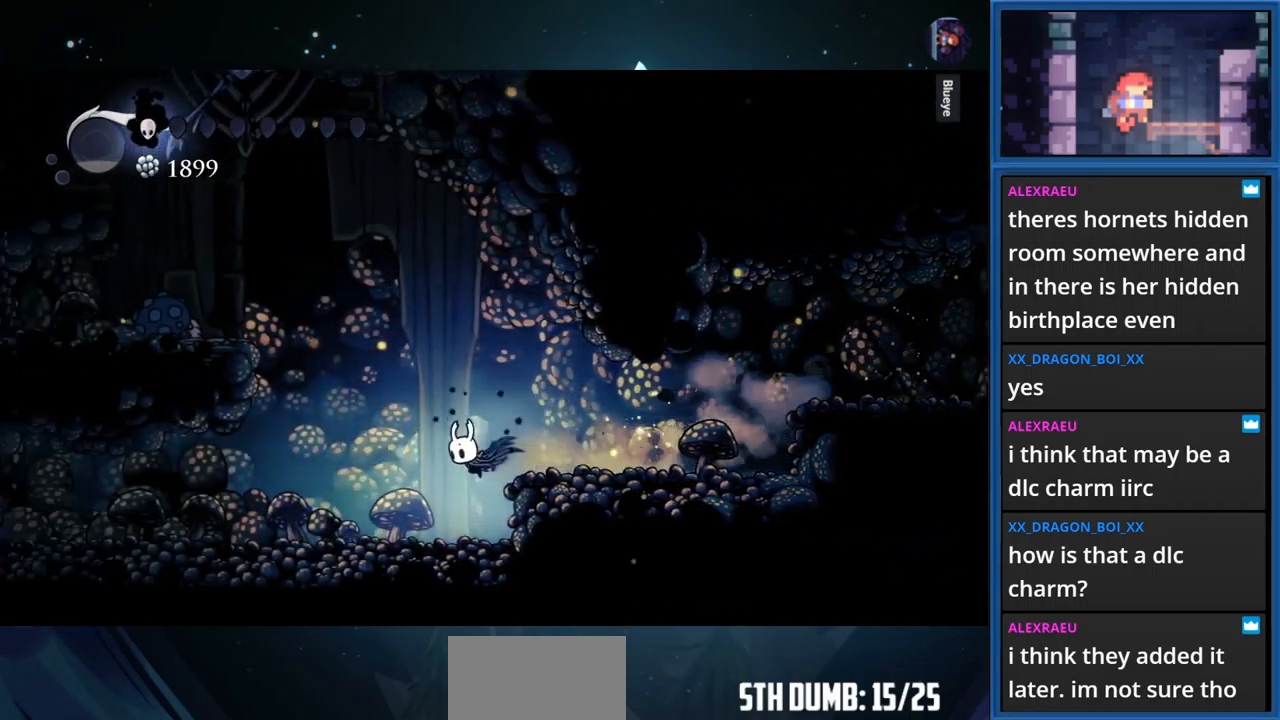
{"buttons": ["CROSS", "DPAD_LEFT"], "right_stick": "center", "events": [[200, "CROSS", "down"]]}
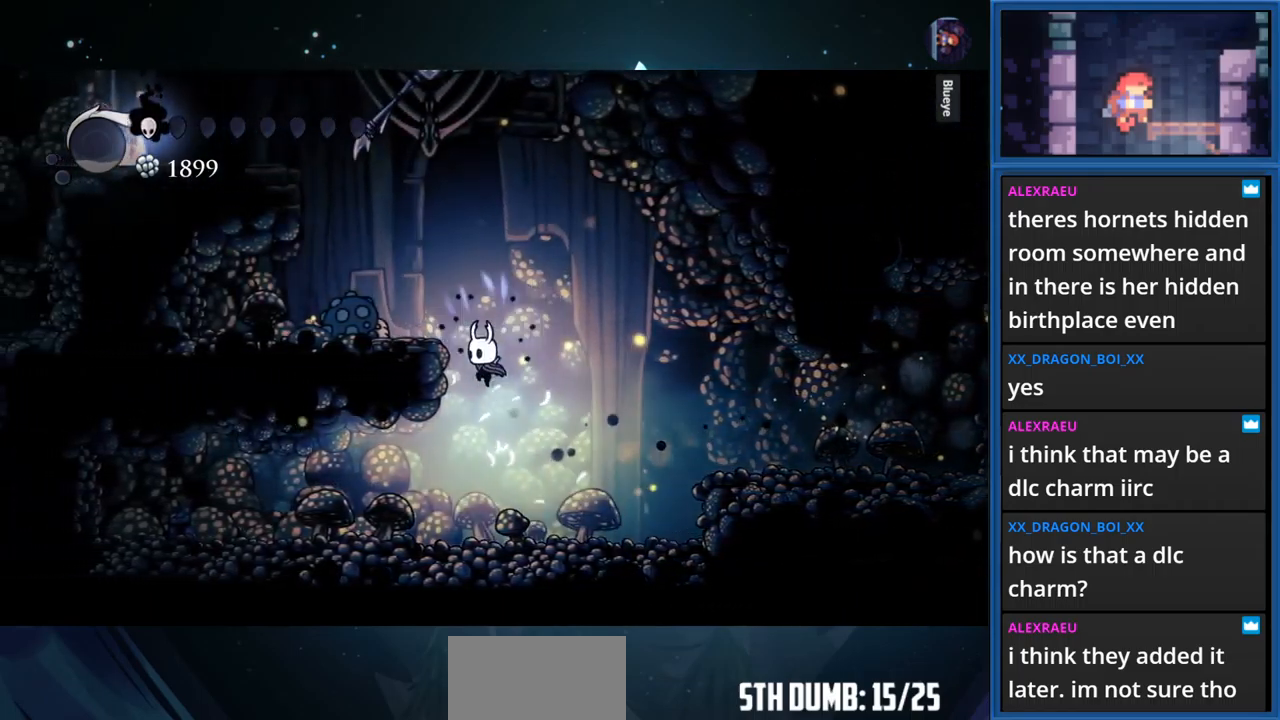
{"buttons": ["CROSS", "DPAD_LEFT"], "right_stick": "center", "events": [[134, "CROSS", "up"], [300, "CROSS", "down"]]}
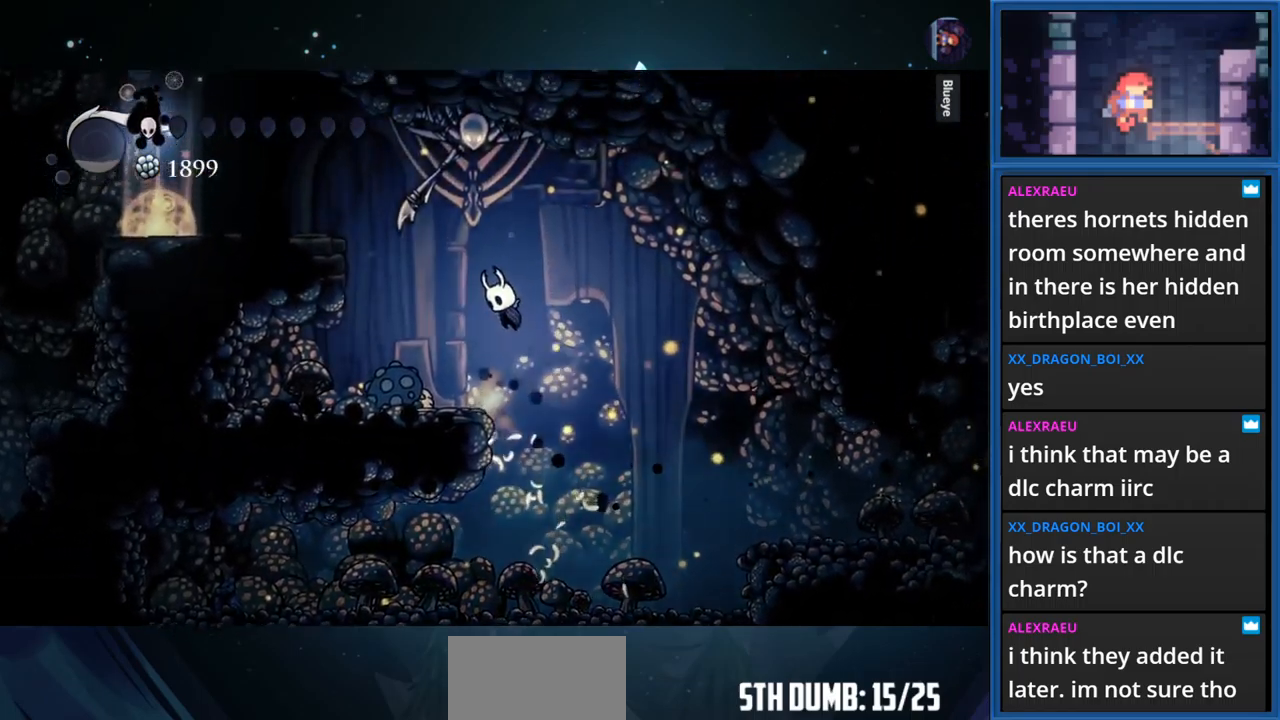
{"buttons": ["DPAD_LEFT"], "right_stick": "center", "events": [[184, "R1", "down"], [317, "CROSS", "up"], [367, "R1", "up"]]}
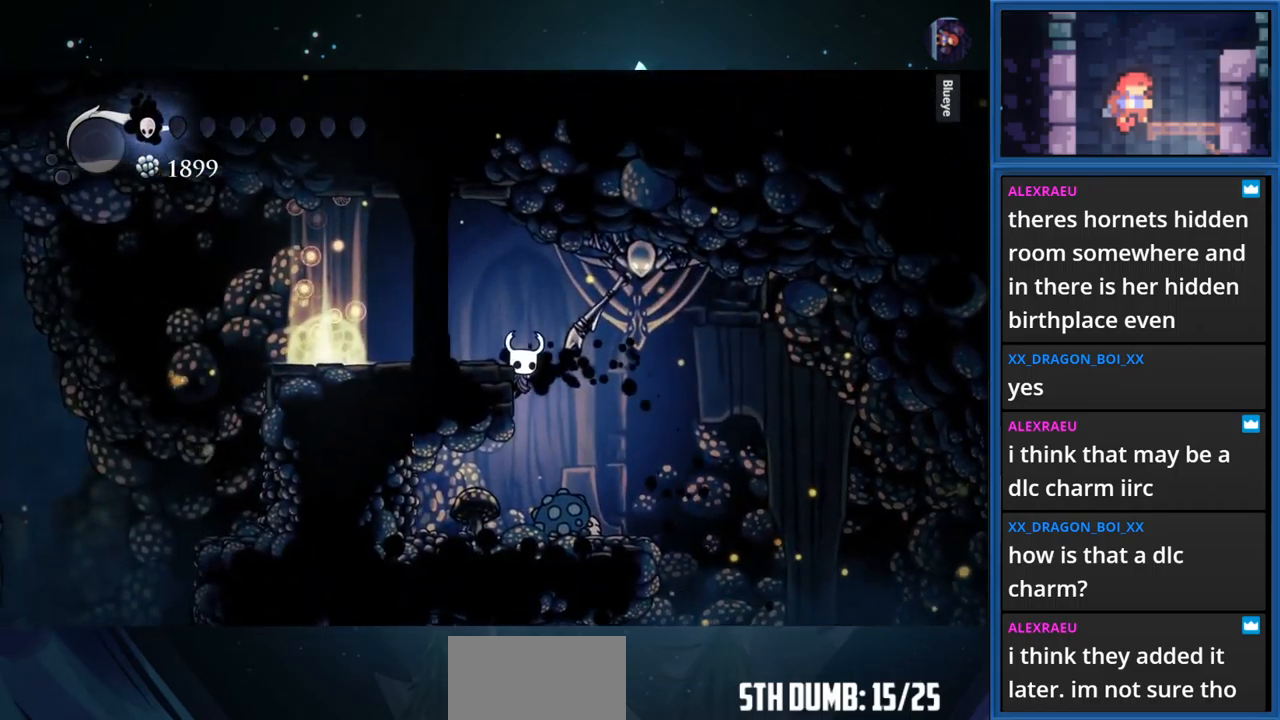
{"buttons": ["R1", "DPAD_LEFT"], "right_stick": "center", "events": [[17, "CROSS", "down"], [184, "CROSS", "up"], [450, "R1", "down"]]}
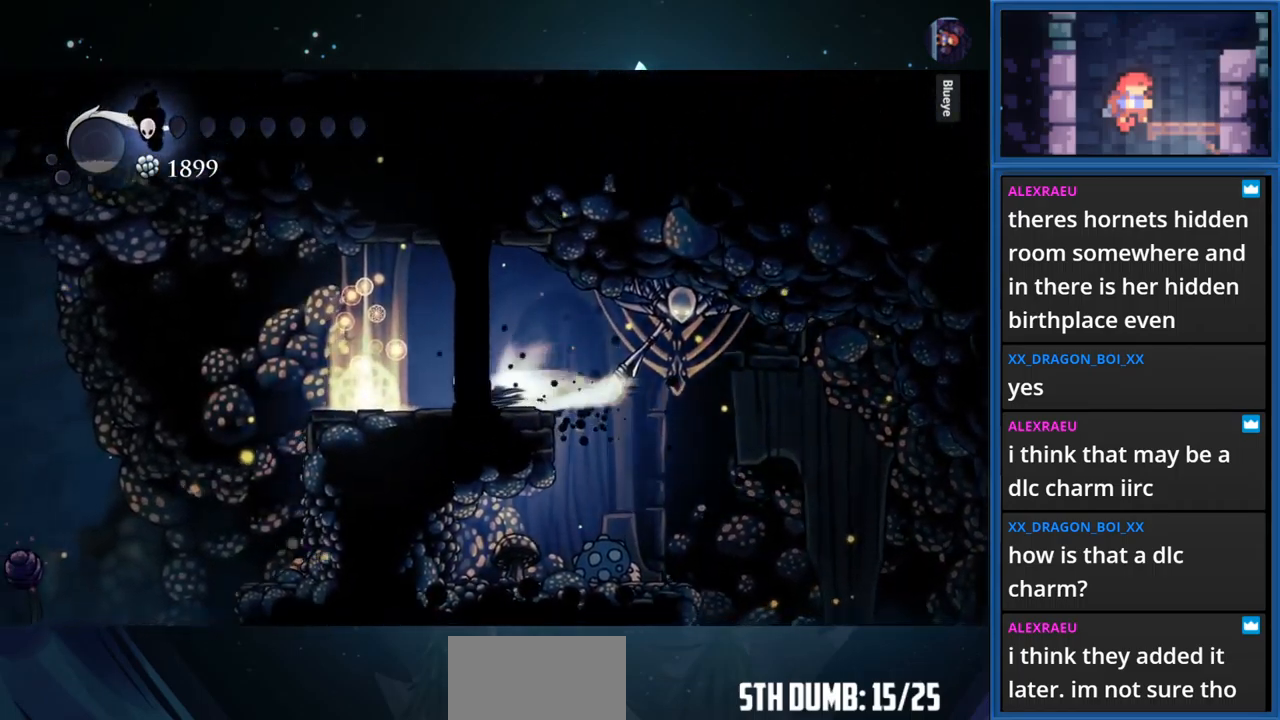
{"buttons": ["DPAD_LEFT"], "right_stick": "center", "events": [[84, "R1", "up"]]}
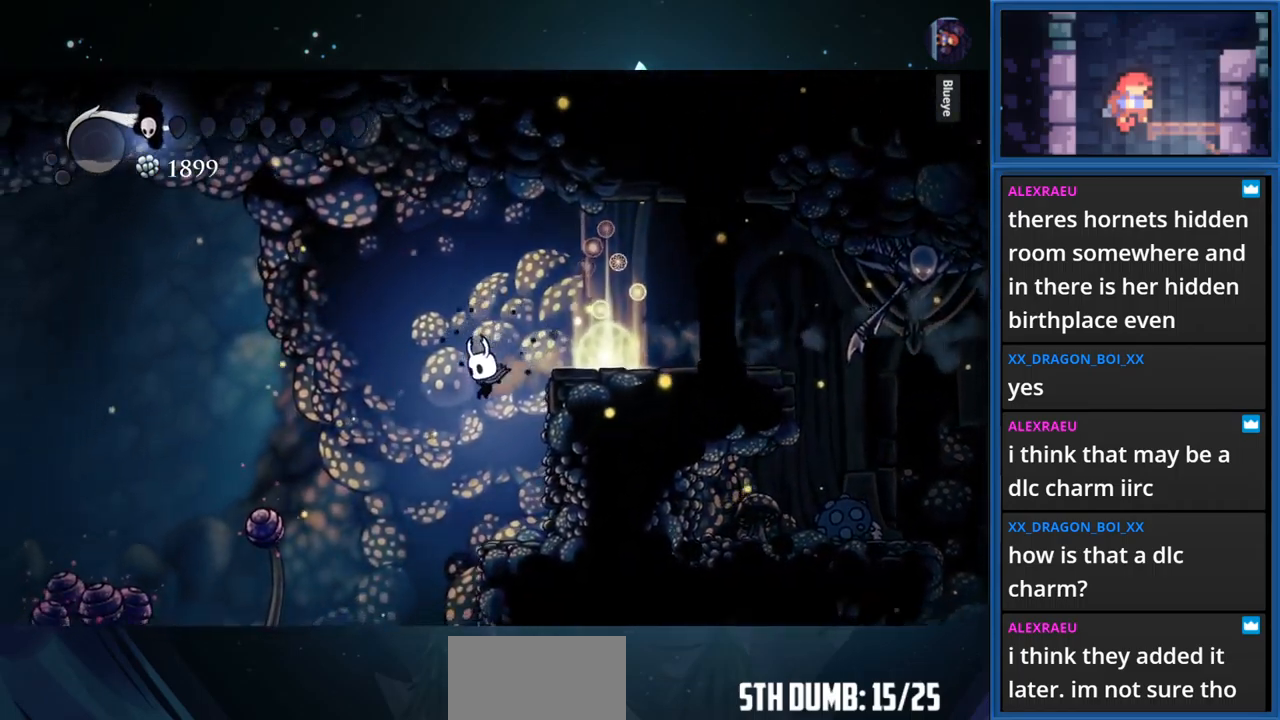
{"buttons": ["DPAD_LEFT"], "right_stick": "center", "events": [[184, "R1", "down"], [384, "R1", "up"]]}
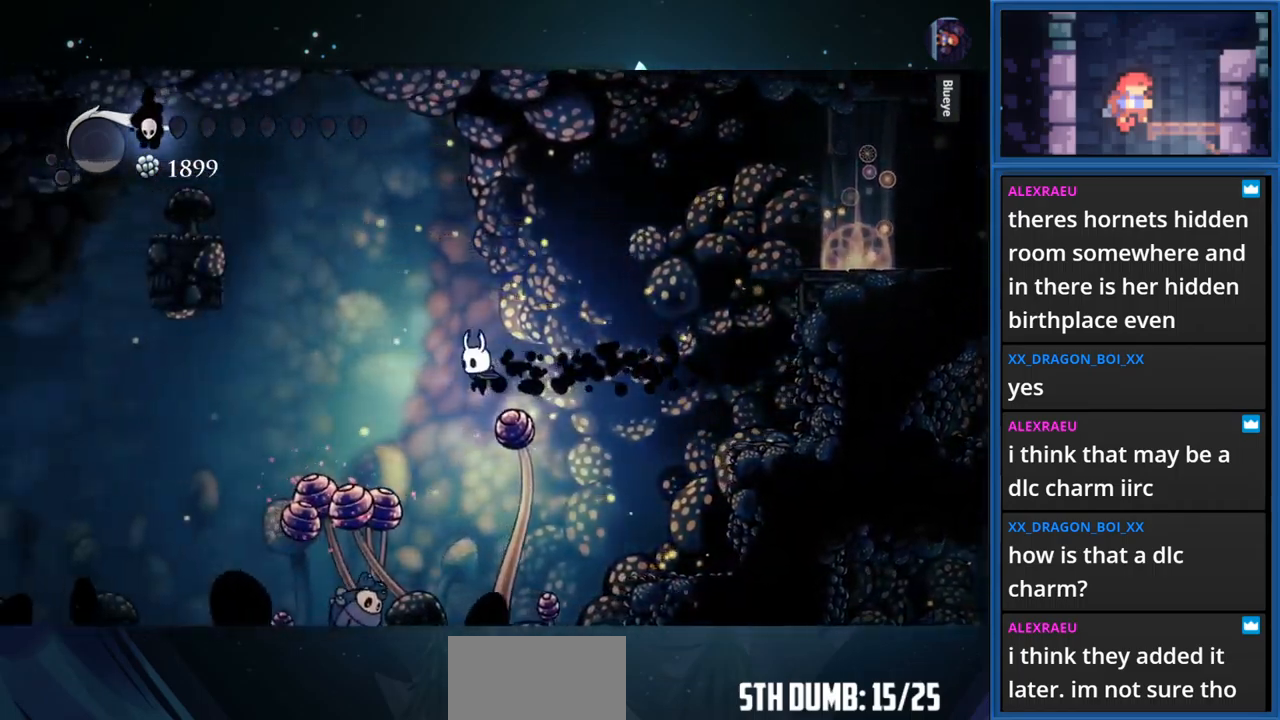
{"buttons": ["SQUARE", "DPAD_DOWN", "DPAD_LEFT"], "right_stick": "center", "events": [[167, "DPAD_DOWN", "down"], [200, "SQUARE", "down"]]}
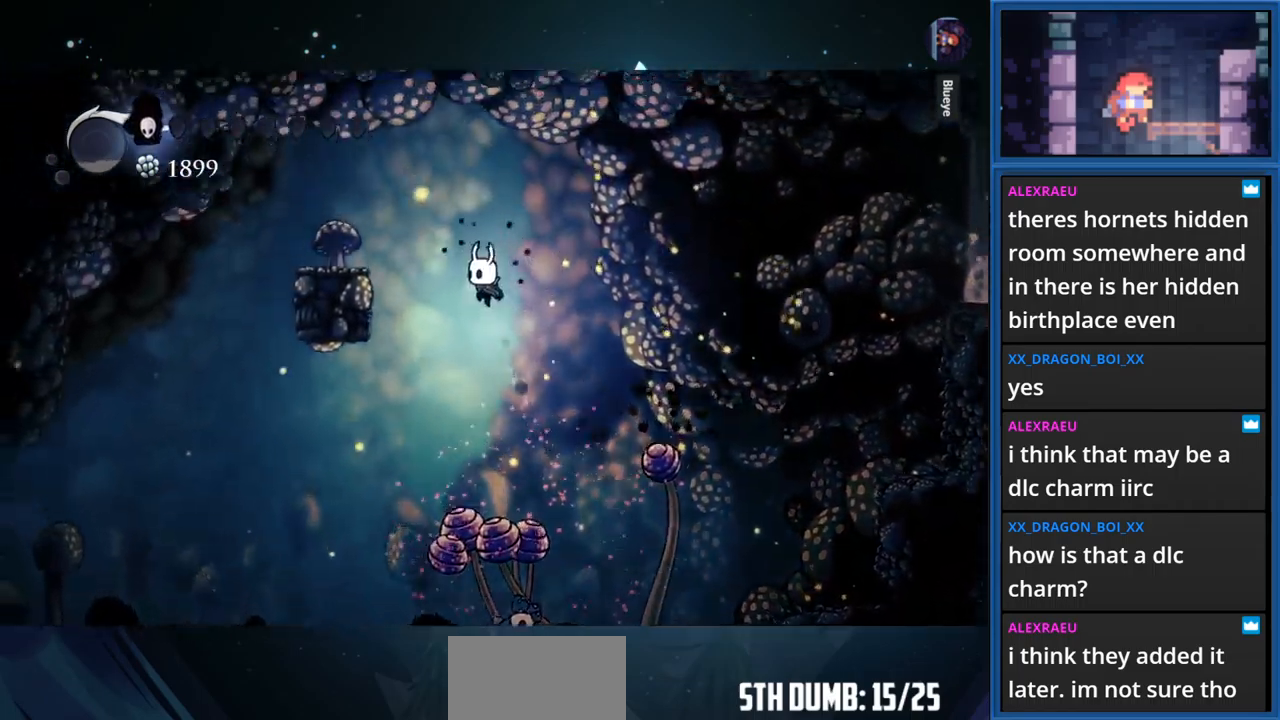
{"buttons": ["DPAD_LEFT"], "right_stick": "center", "events": [[17, "SQUARE", "up"], [67, "DPAD_DOWN", "up"]]}